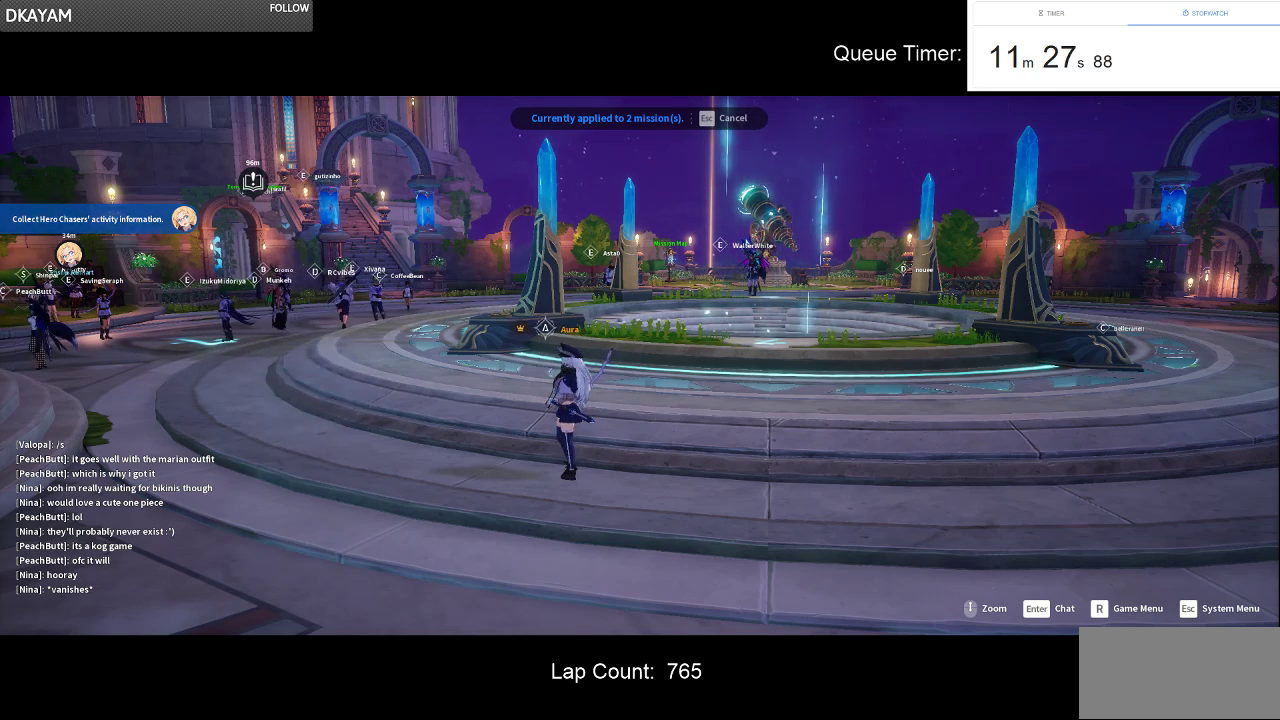
Gameplay with keyboard and mouse; each line is a JSON object with the keys and mouse buttons held at the frame after it. "events" lists presses ("down") and releases ("up") of "a", "ctrl", "d", "e", "f", "q", "r", "s", "shift", "space", "tab", "w", "mouse_left", "mouse_wheel" and "mouse_right" between this image and that frame as [ms after this image, input, new state], when the widget could be followed in between. "mouse_left", "mouse_wheel", "mouse_right" = the "left", "wheel", "right" buttons of the "mouse" list. No other keys are recorded. "wheel" means that the mouse wheel is clicked or scrolled. Not read: mouse_move.
{"keys": [], "mouse": [], "events": [[17, "mouse_left", "down"], [150, "mouse_left", "up"]]}
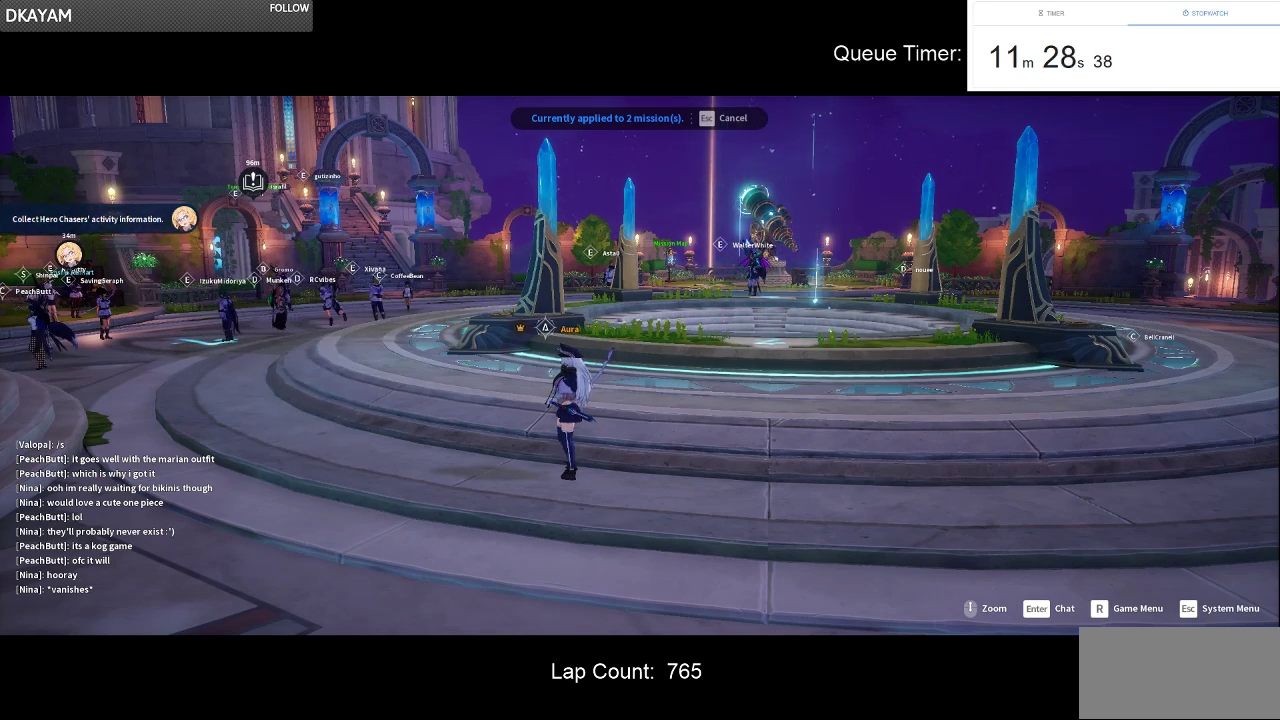
{"keys": [], "mouse": [], "events": [[217, "mouse_left", "down"], [450, "mouse_left", "up"]]}
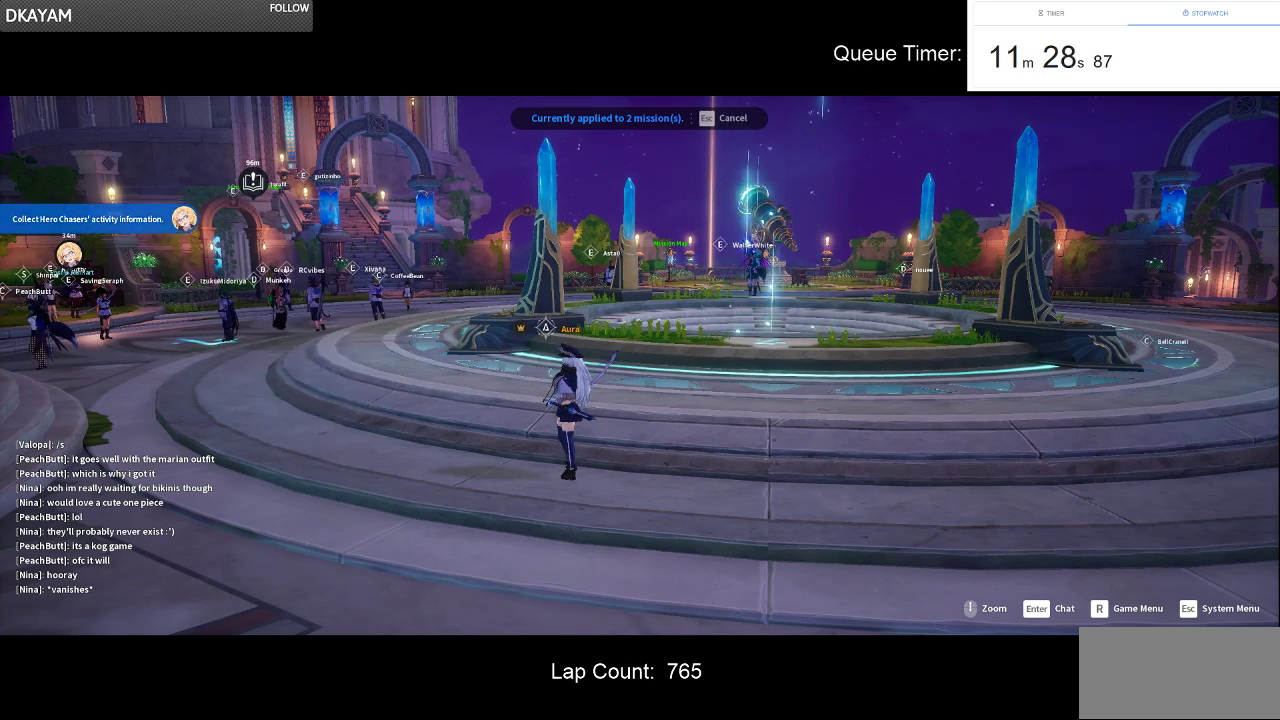
{"keys": [], "mouse": [], "events": []}
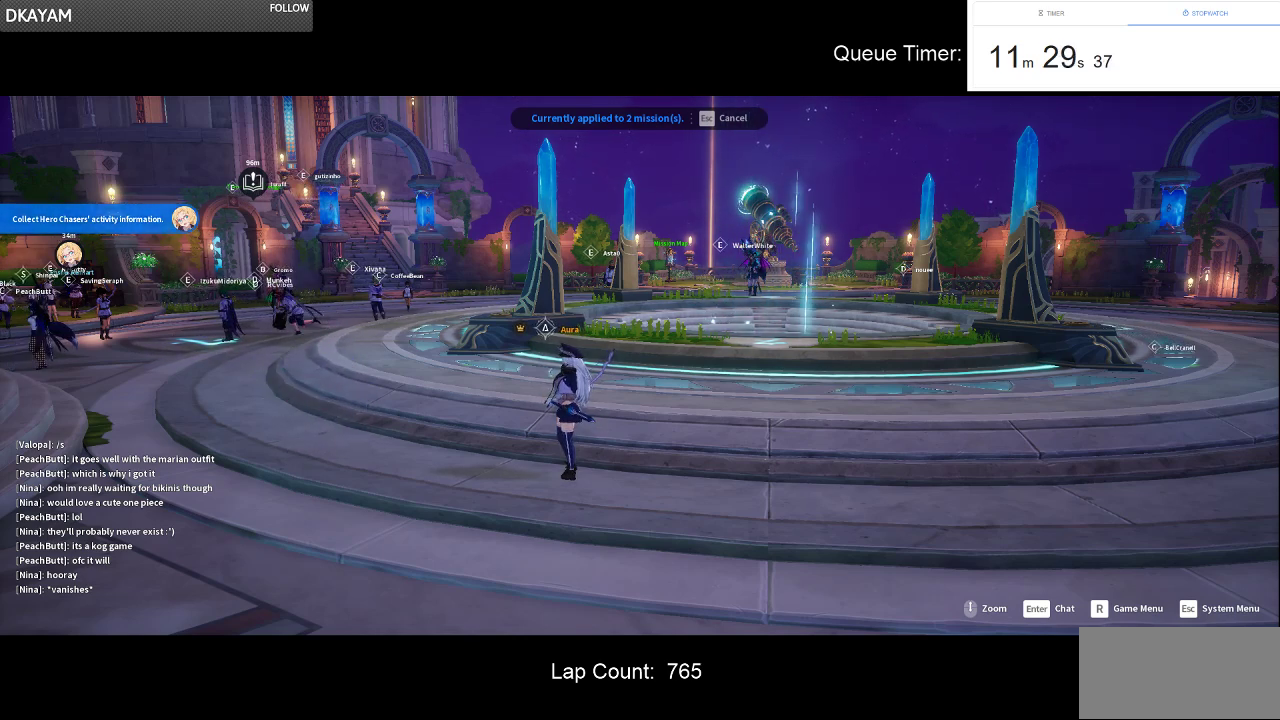
{"keys": [], "mouse": [], "events": []}
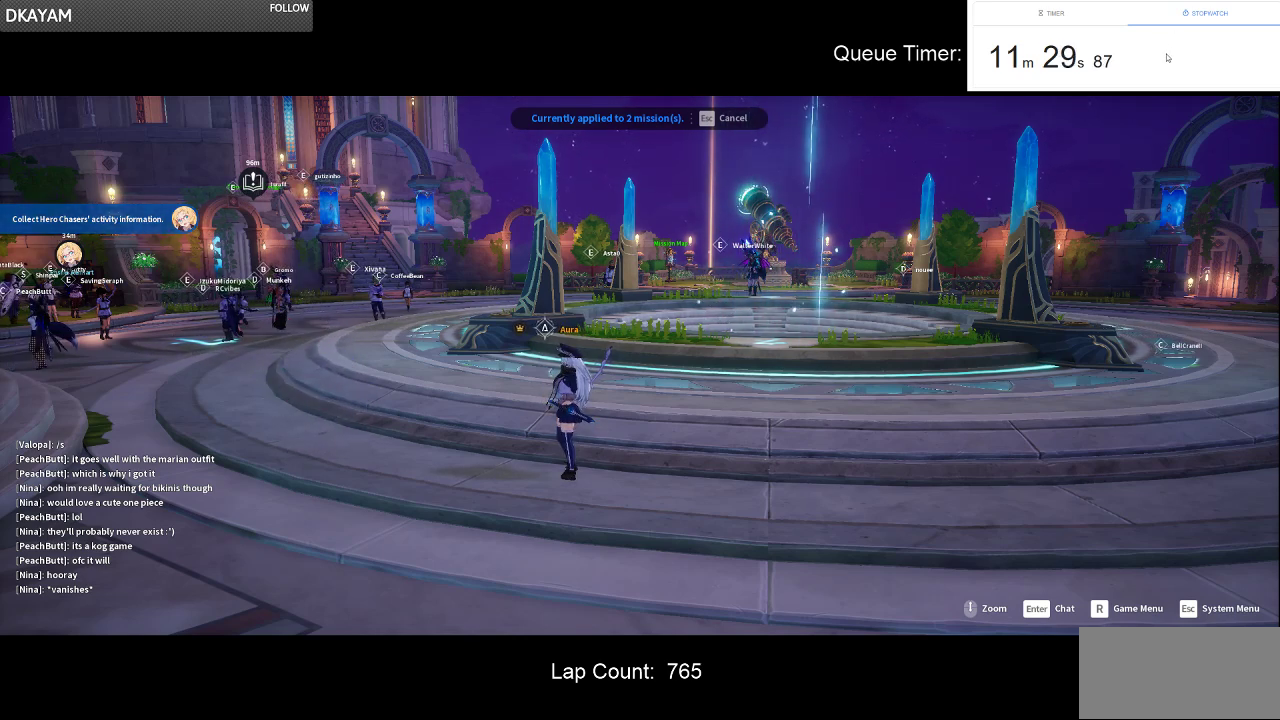
{"keys": [], "mouse": [], "events": []}
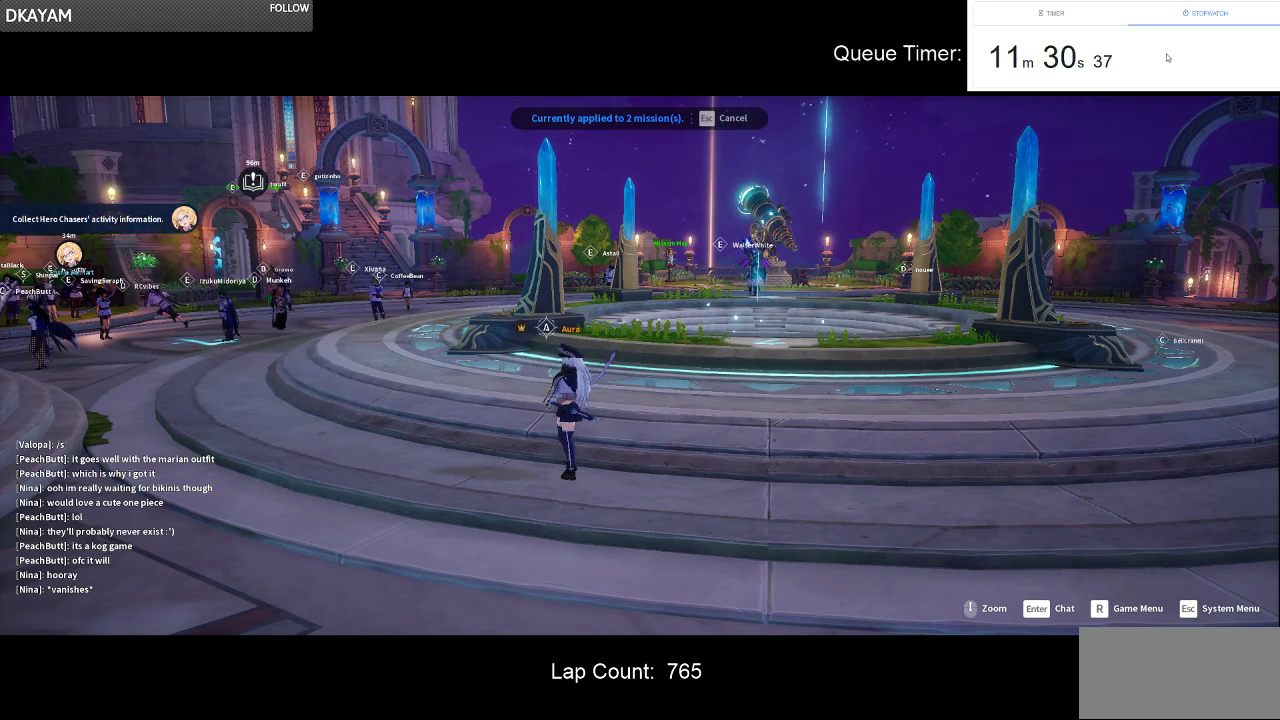
{"keys": [], "mouse": [], "events": []}
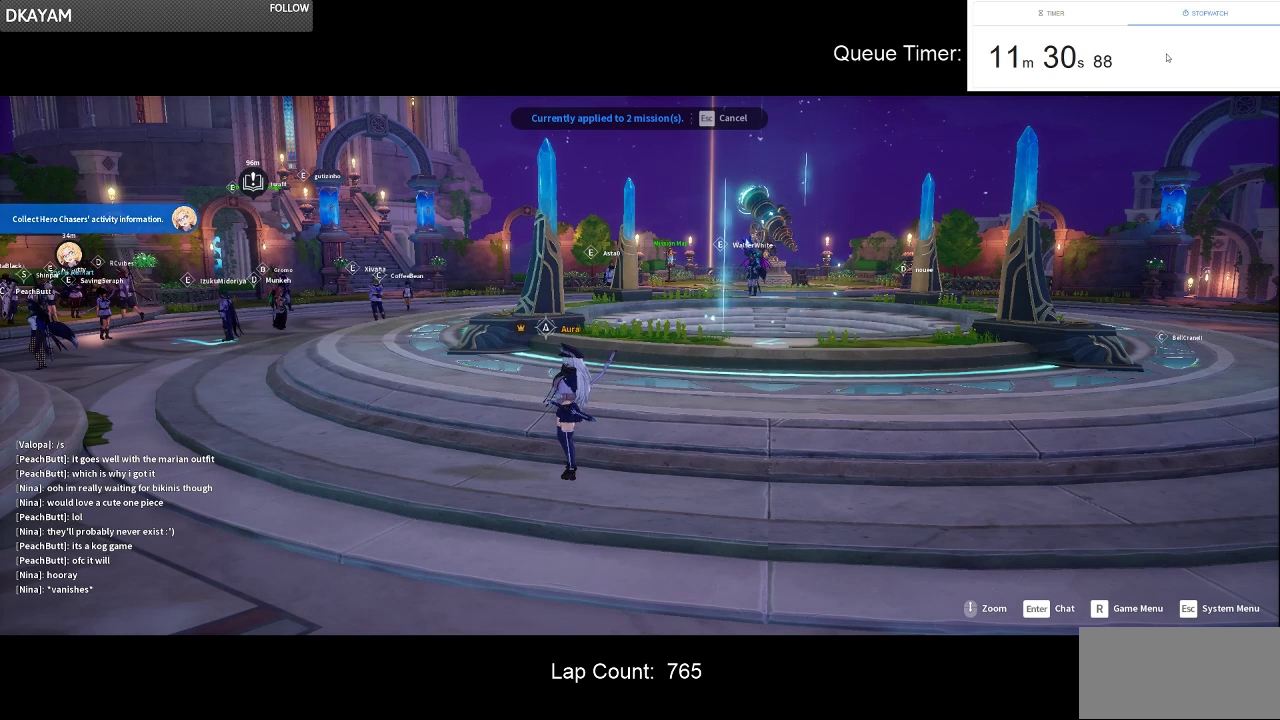
{"keys": [], "mouse": [], "events": []}
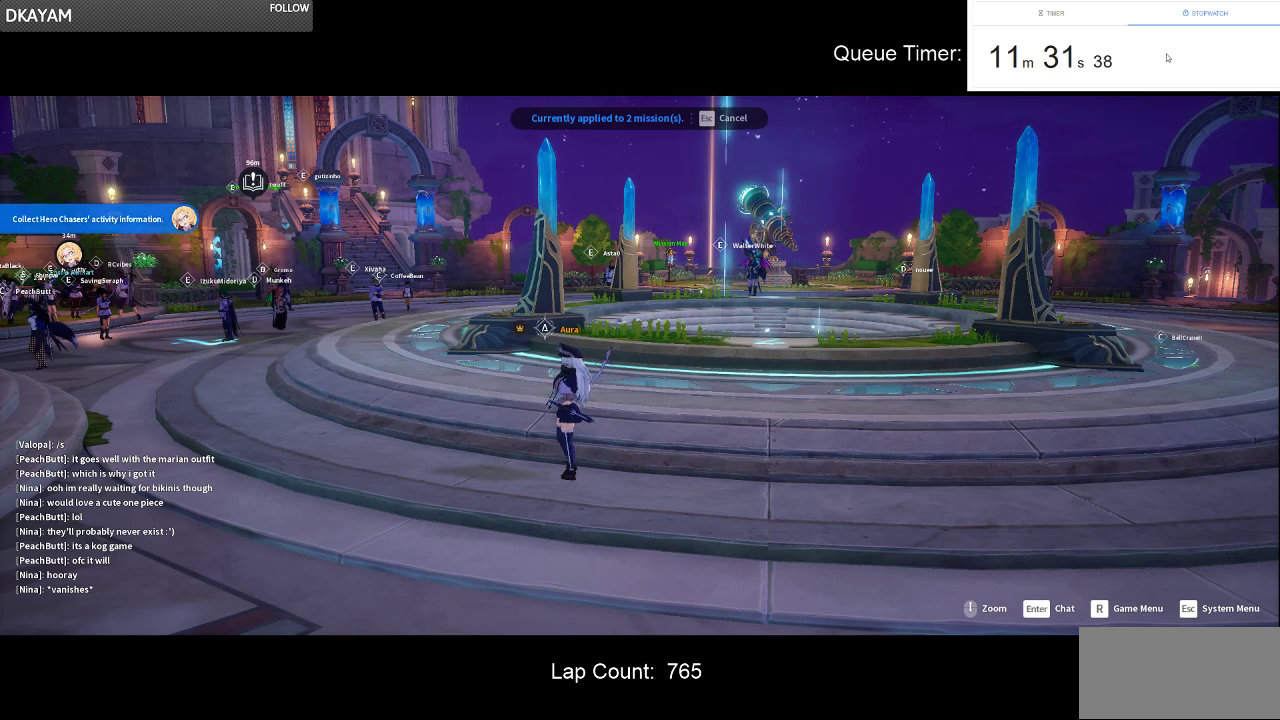
{"keys": [], "mouse": [], "events": []}
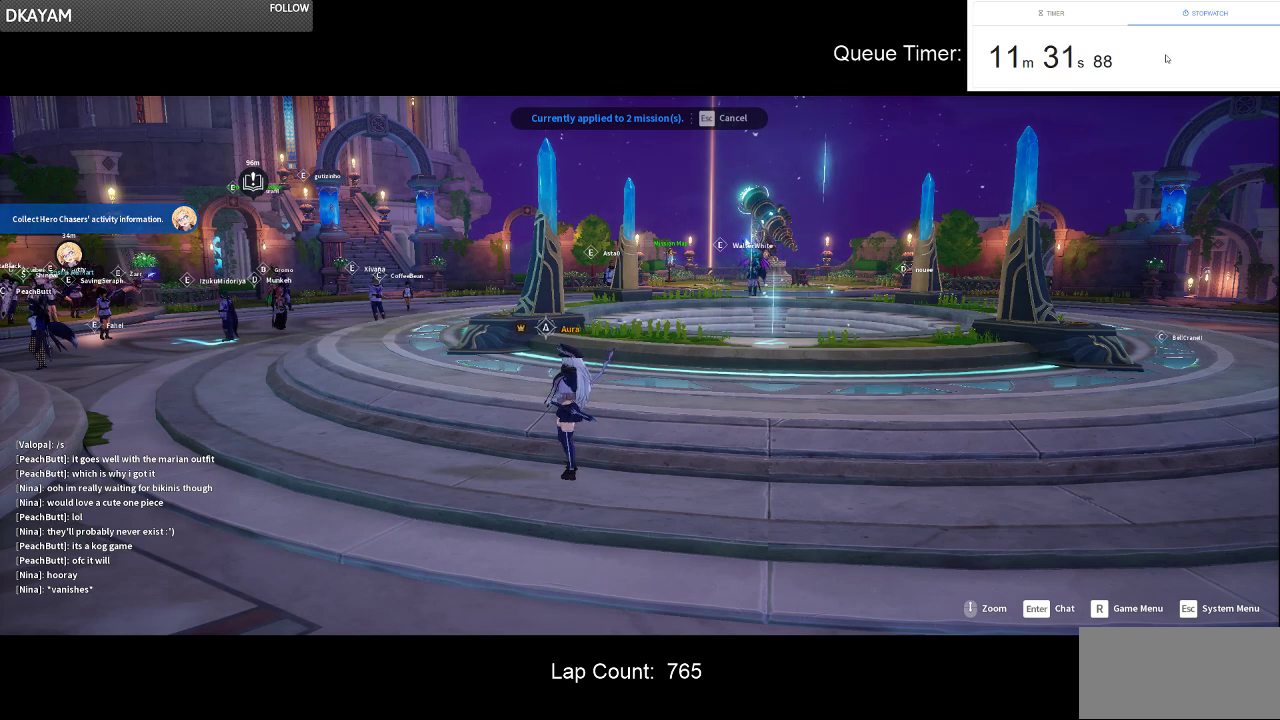
{"keys": [], "mouse": [], "events": []}
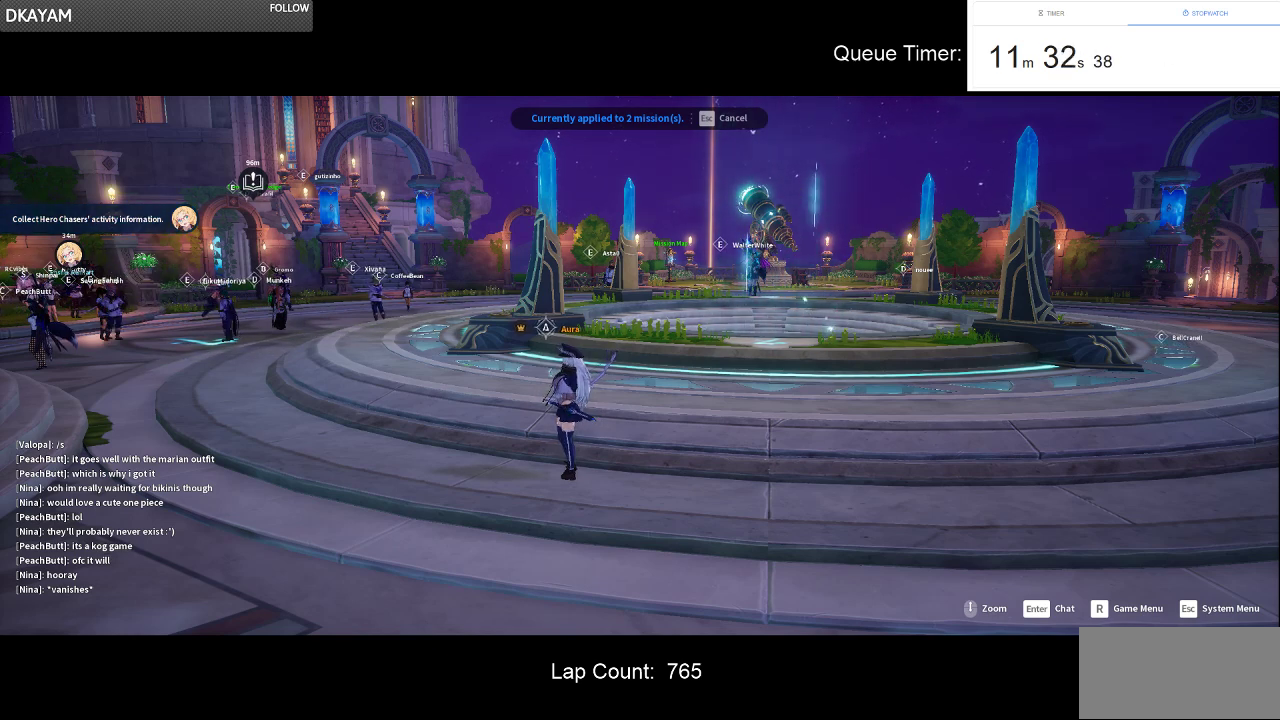
{"keys": [], "mouse": [], "events": []}
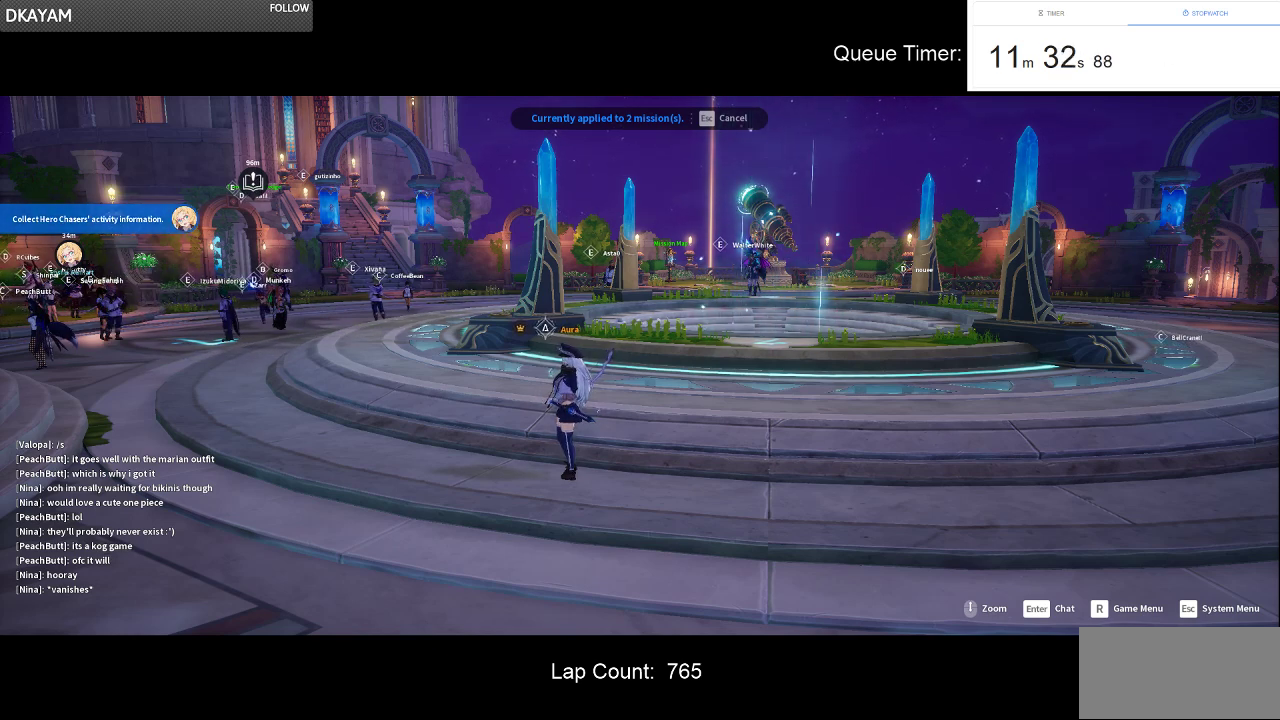
{"keys": [], "mouse": [], "events": [[217, "mouse_left", "down"], [317, "mouse_left", "up"]]}
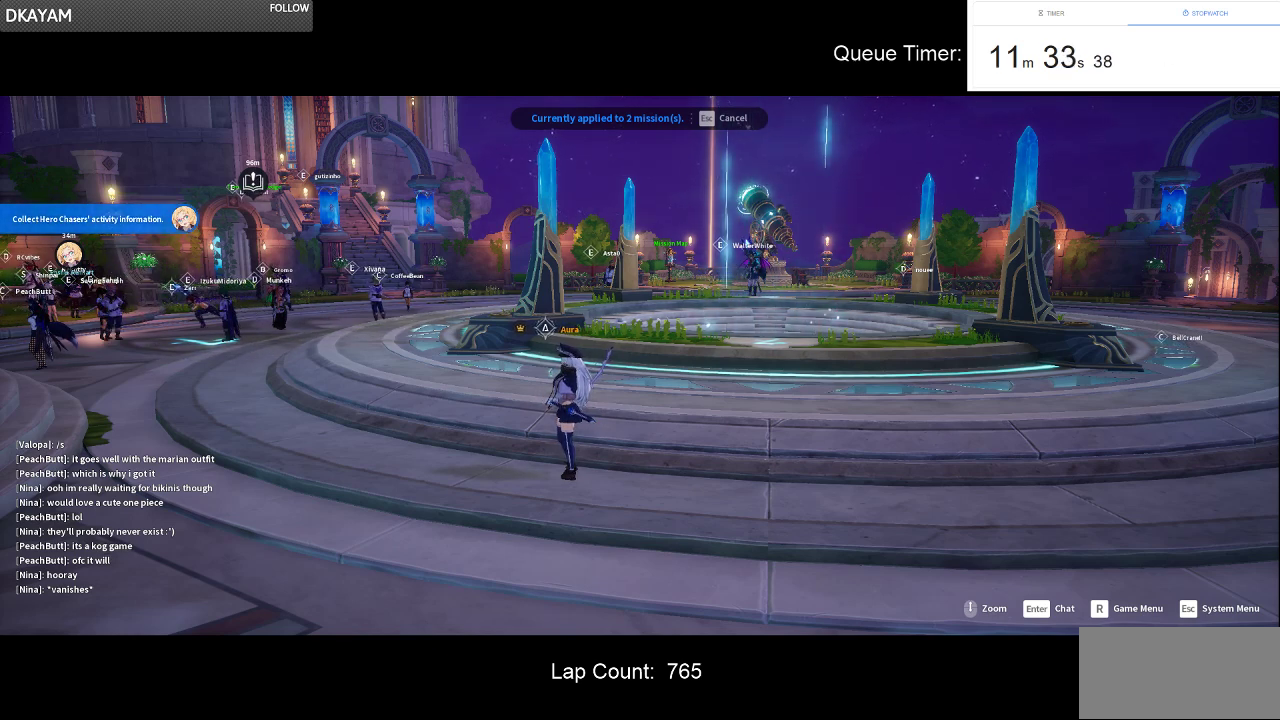
{"keys": [], "mouse": [], "events": []}
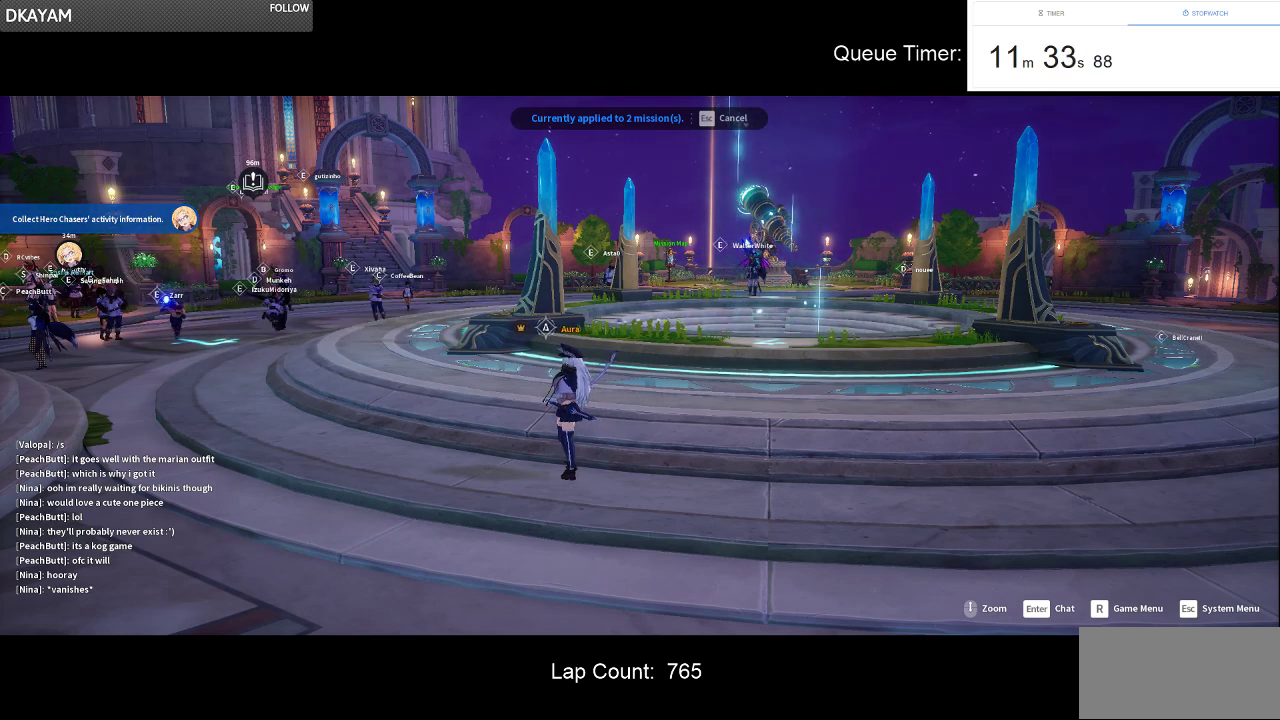
{"keys": [], "mouse": [], "events": []}
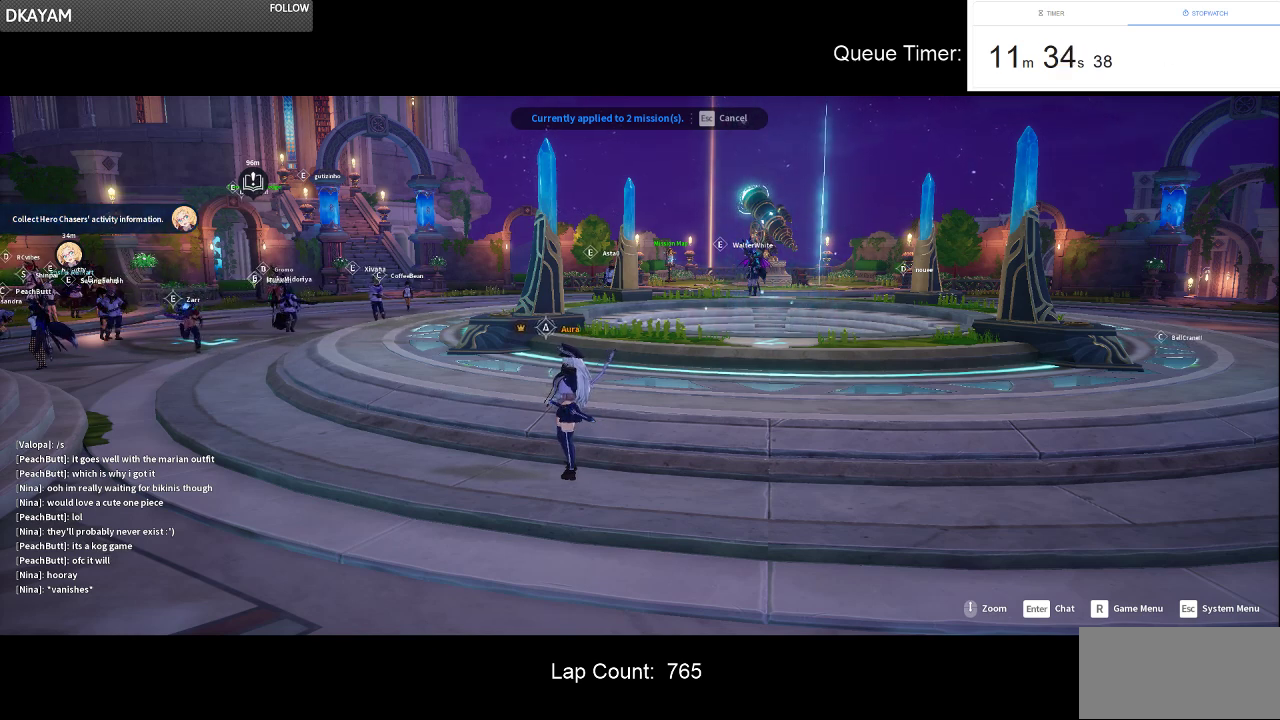
{"keys": [], "mouse": [], "events": []}
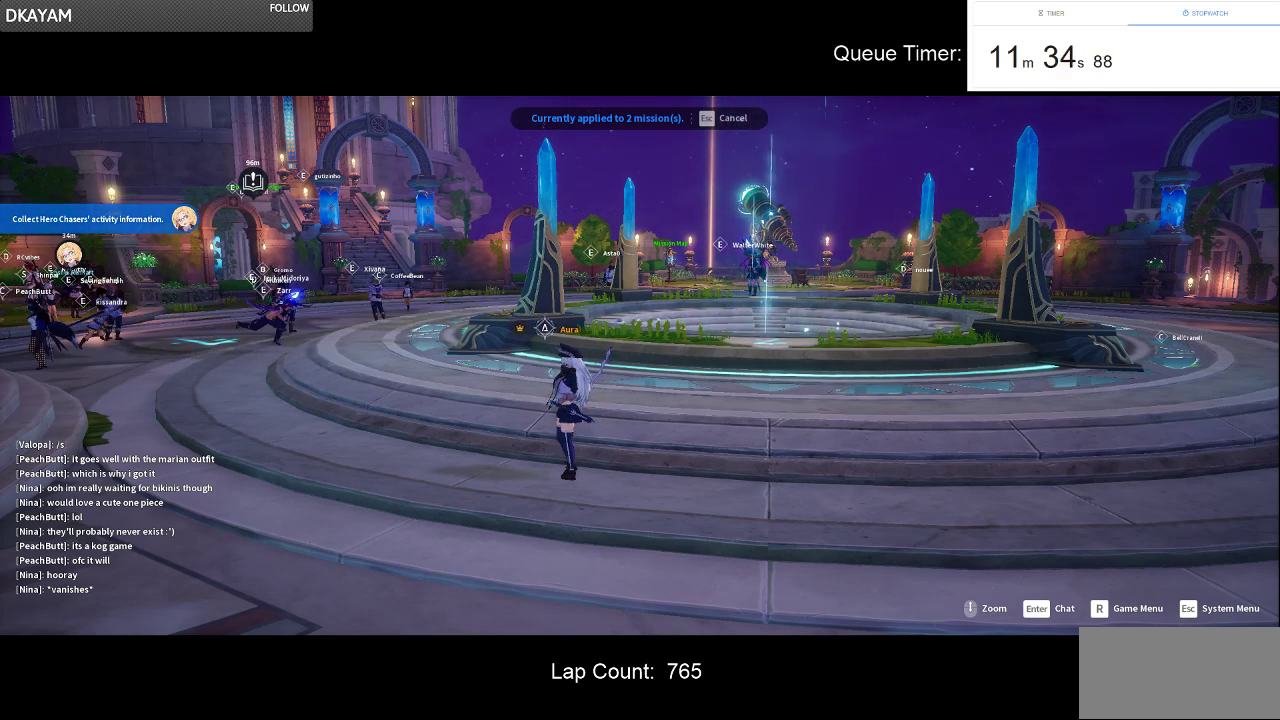
{"keys": [], "mouse": [], "events": []}
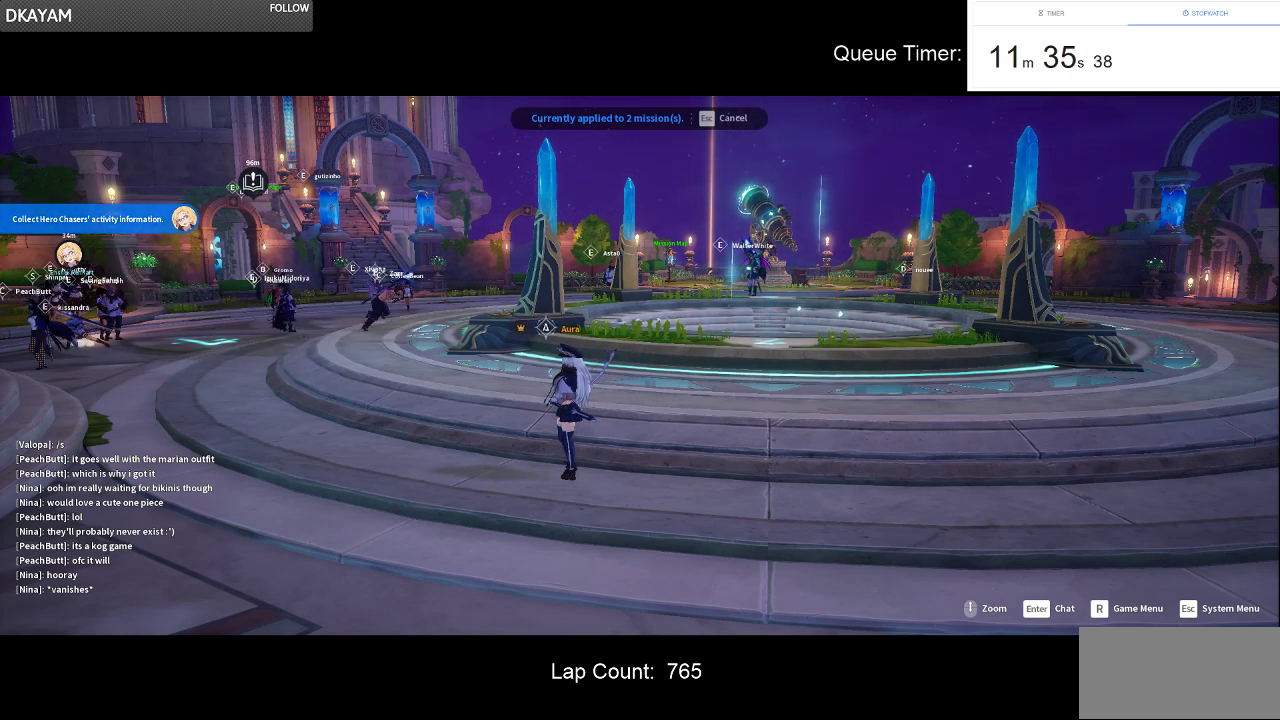
{"keys": ["shift"], "mouse": [], "events": [[17, "s", "down"], [150, "s", "up"], [250, "space", "down"], [350, "shift", "down"], [350, "space", "up"]]}
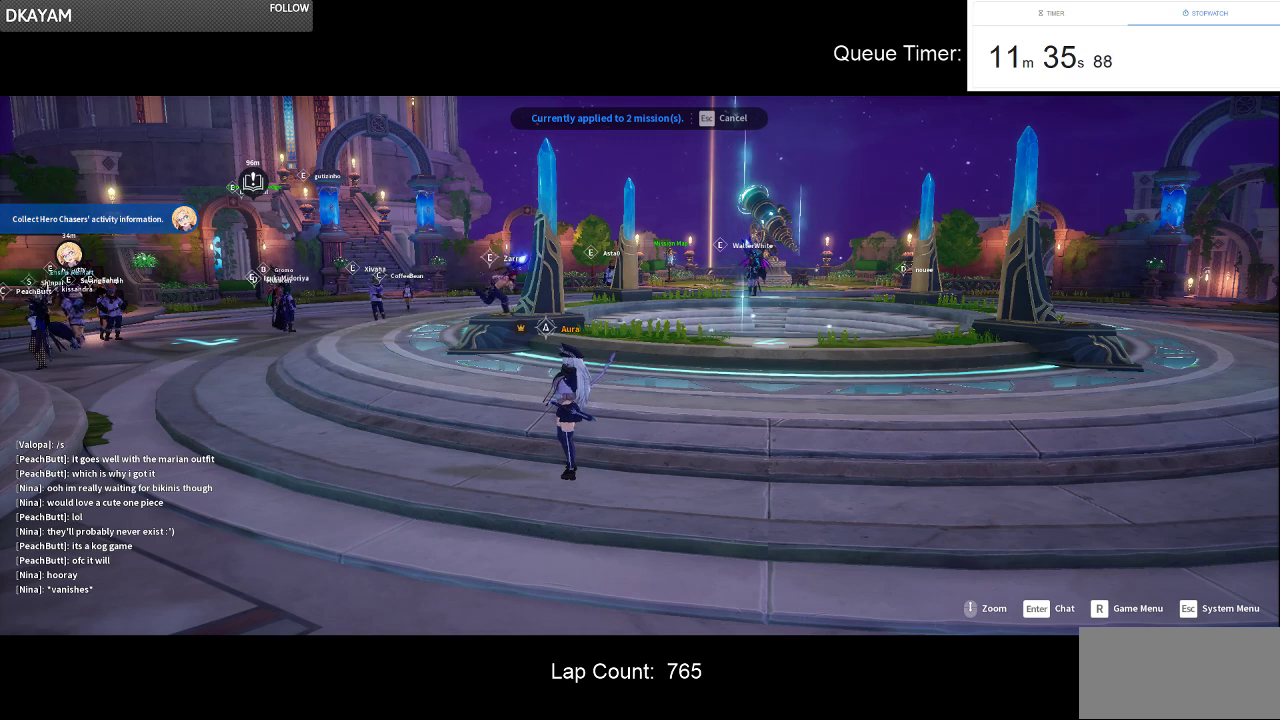
{"keys": [], "mouse": [], "events": [[134, "shift", "up"], [267, "e", "down"], [317, "r", "down"], [417, "e", "up"], [450, "r", "up"]]}